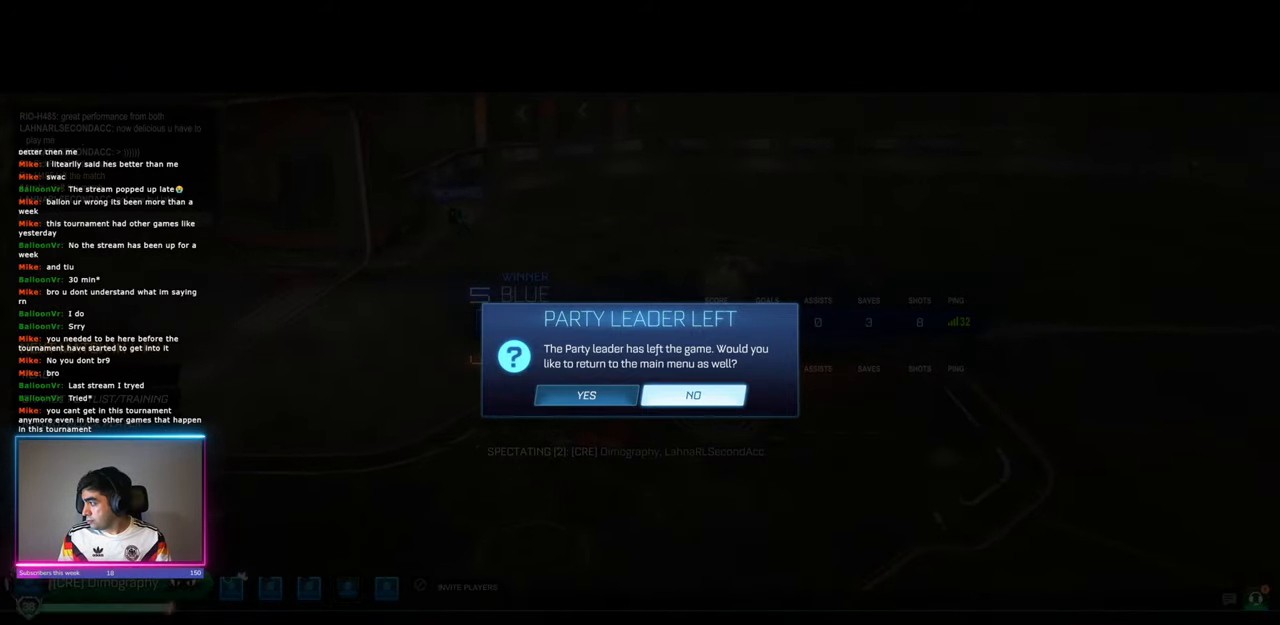
Gameplay with keyboard and mouse; each line is a JSON object with the keys and mouse buttons held at the frame after it. "events" lists presses ("down") and releases ("up") of "a", "ctrl", "d", "e", "q", "s", "shift", "space", "w", "mouse_left", "mouse_wheel", "mouse_right", "mouse_mb4" and "mouse_mb5" between this image and that frame as [ms after this image, input, new state], when the widget could be followed in between. "mouse_left", "mouse_wheel", "mouse_right", "mouse_mb4", "mouse_mb5" = the "left", "wheel", "right", "mb4", "mb5" buttons of the "mouse" list. No other keys are recorded. "wheel" means that the mouse wheel is clicked or scrolled. Mouse movement is not recorded.
{"keys": [], "mouse": [], "events": []}
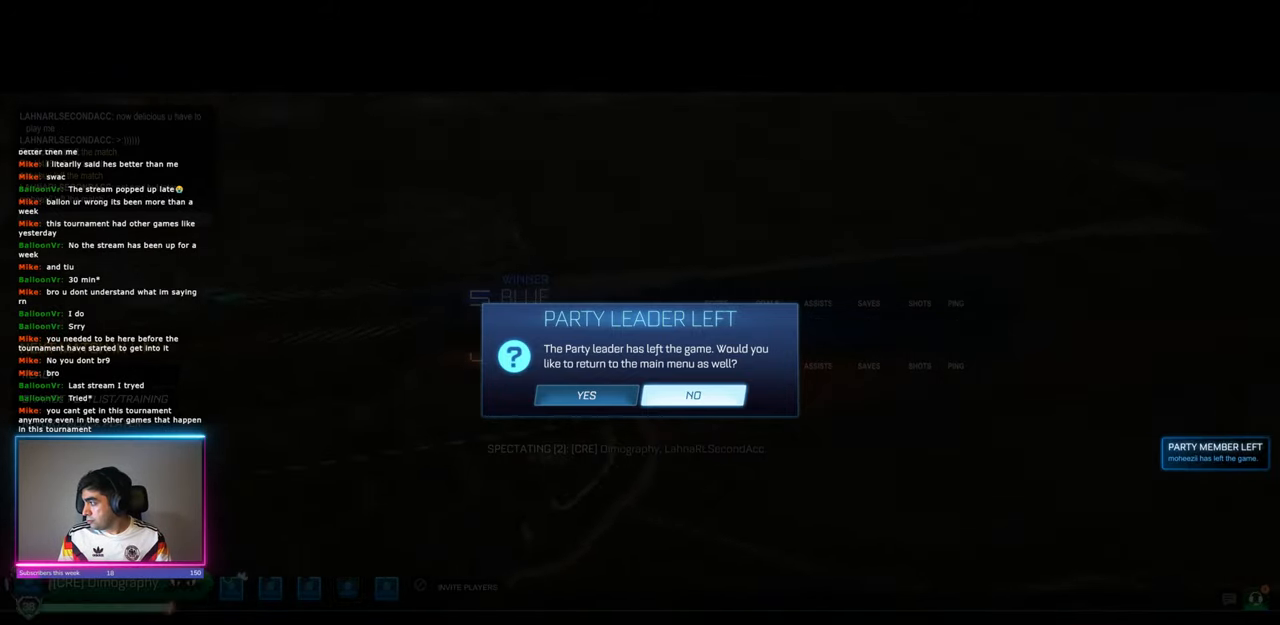
{"keys": [], "mouse": [], "events": [[50, "mouse_left", "down"], [383, "mouse_left", "up"]]}
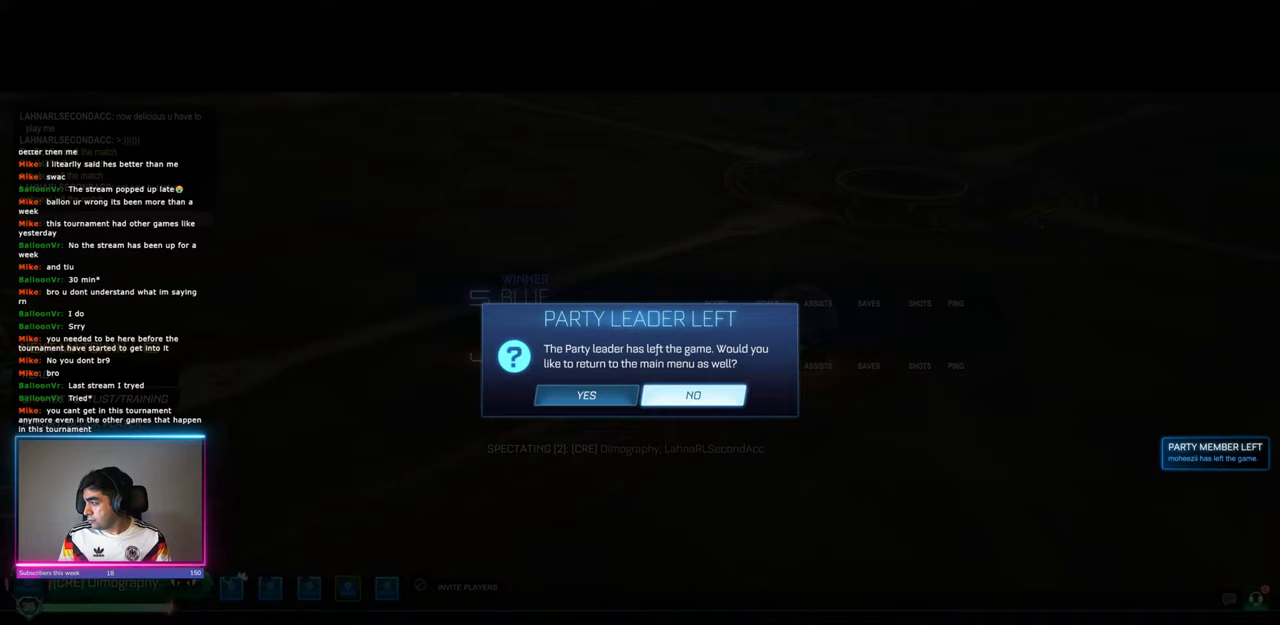
{"keys": ["ctrl"], "mouse": [], "events": [[450, "ctrl", "down"]]}
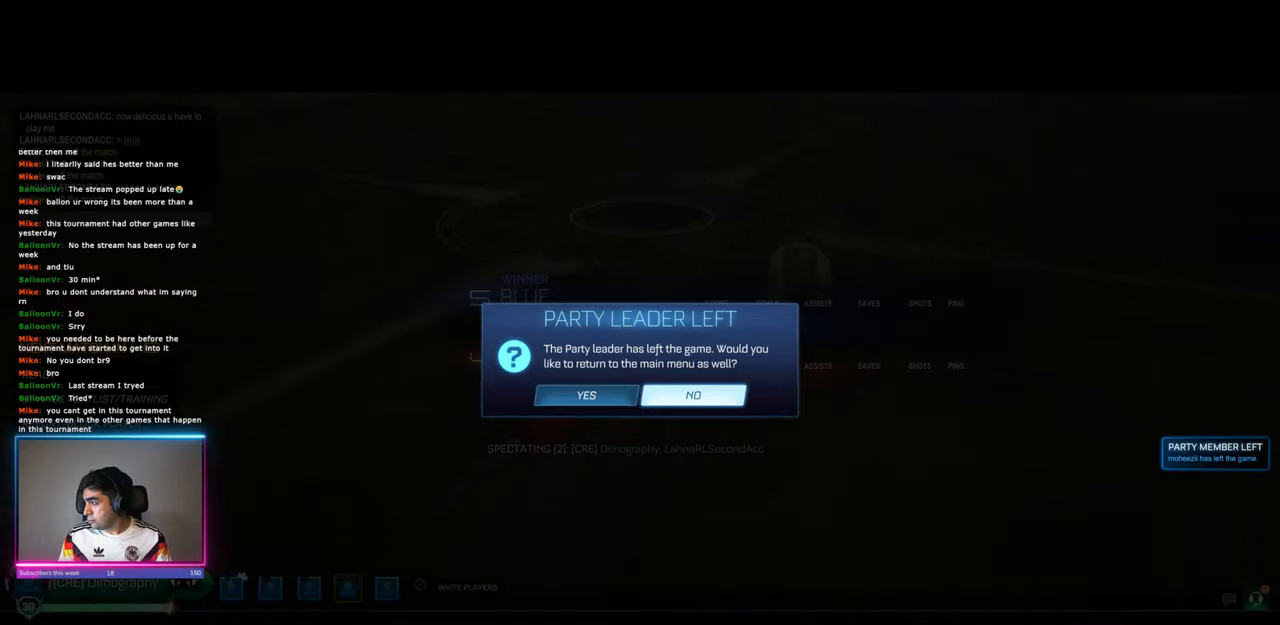
{"keys": [], "mouse": [], "events": [[350, "ctrl", "up"]]}
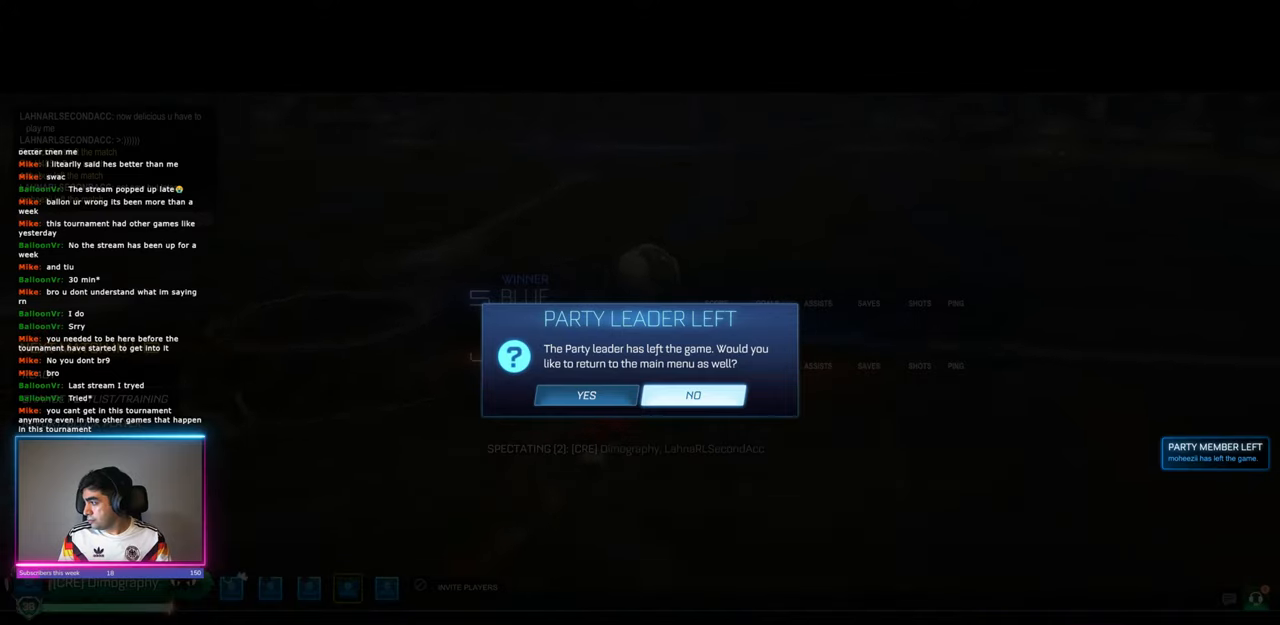
{"keys": [], "mouse": [], "events": []}
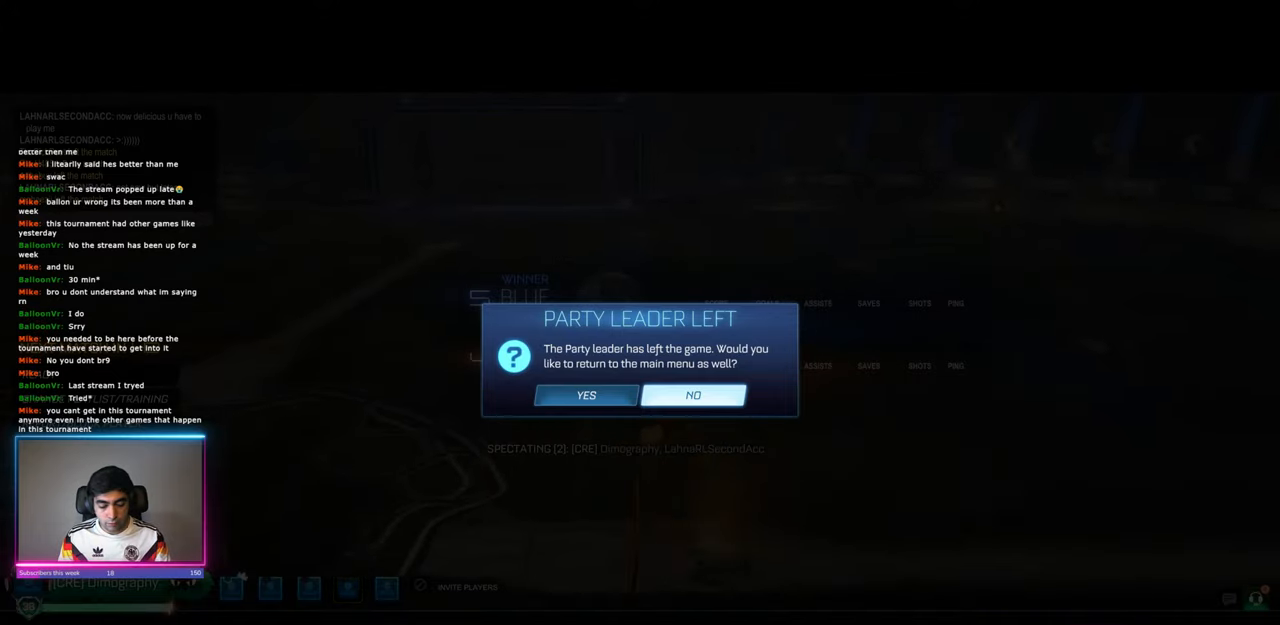
{"keys": [], "mouse": [], "events": [[400, "mouse_left", "down"], [467, "mouse_left", "up"]]}
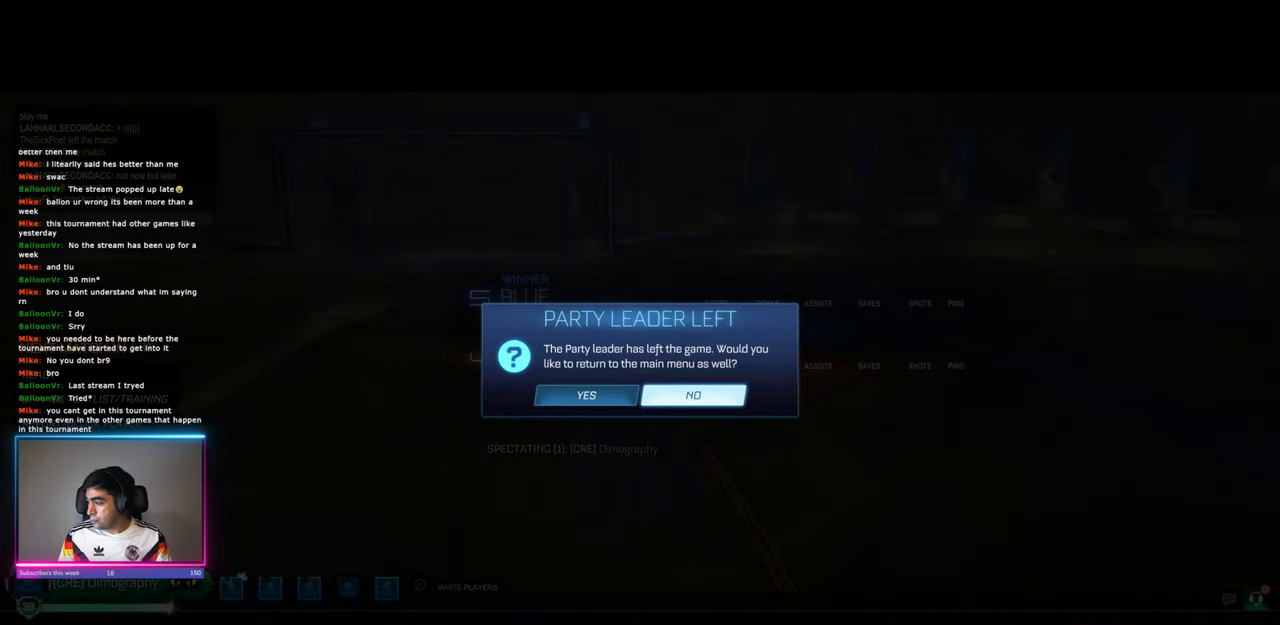
{"keys": ["space"], "mouse": [], "events": [[233, "space", "down"]]}
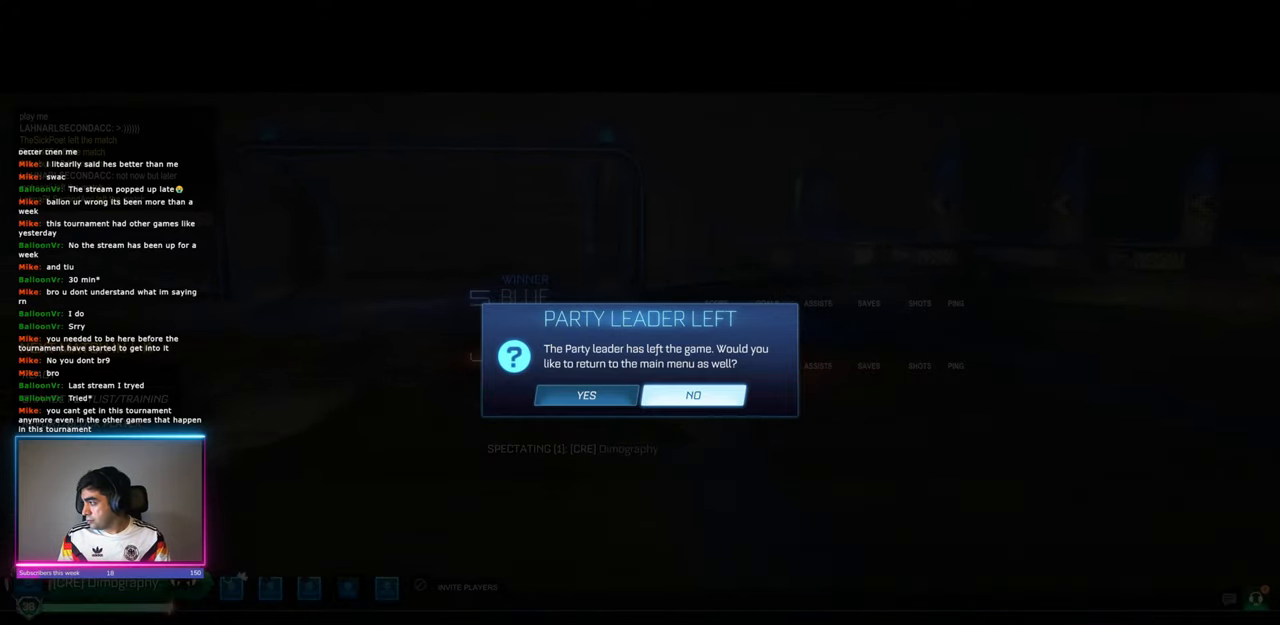
{"keys": ["space"], "mouse": [], "events": [[33, "mouse_left", "down"], [400, "mouse_left", "up"]]}
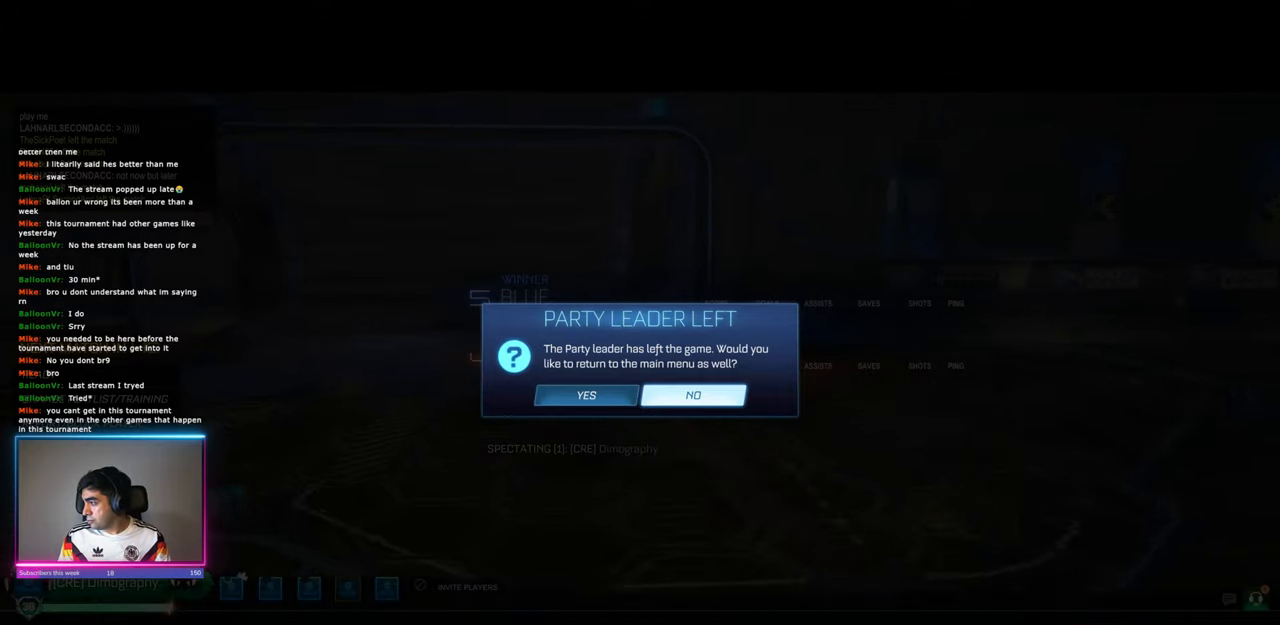
{"keys": [], "mouse": ["wheel"], "events": [[133, "space", "up"], [500, "mouse_wheel", "down"]]}
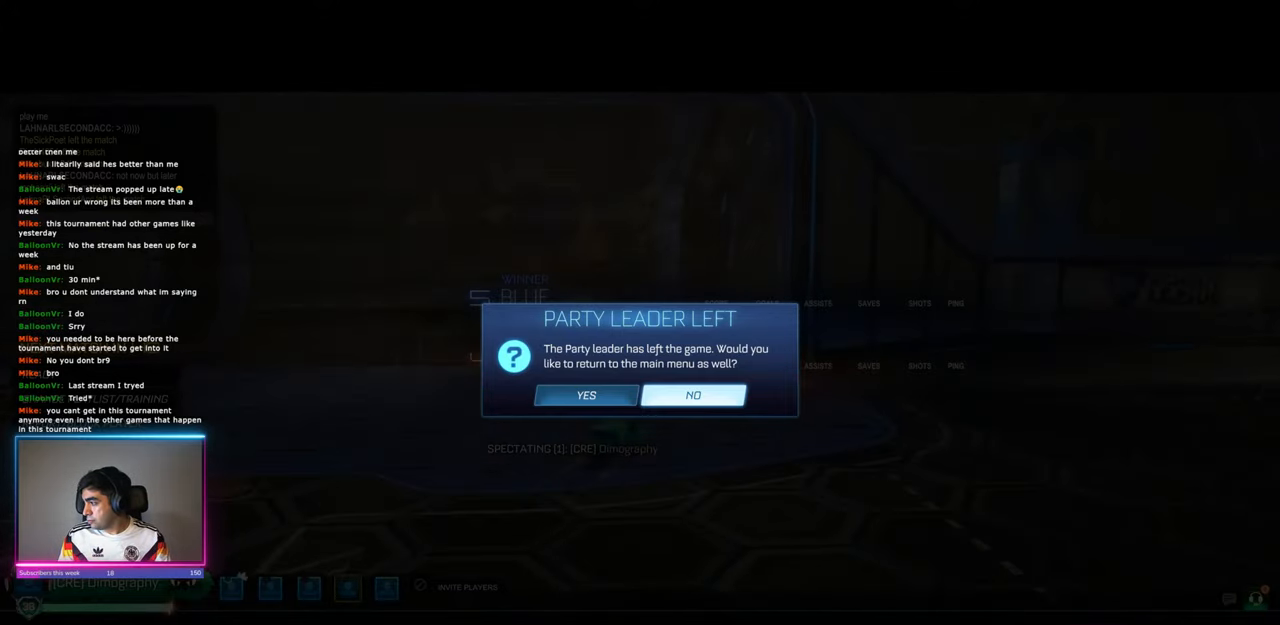
{"keys": [], "mouse": ["wheel"], "events": [[217, "mouse_wheel", "up"], [383, "mouse_wheel", "down"]]}
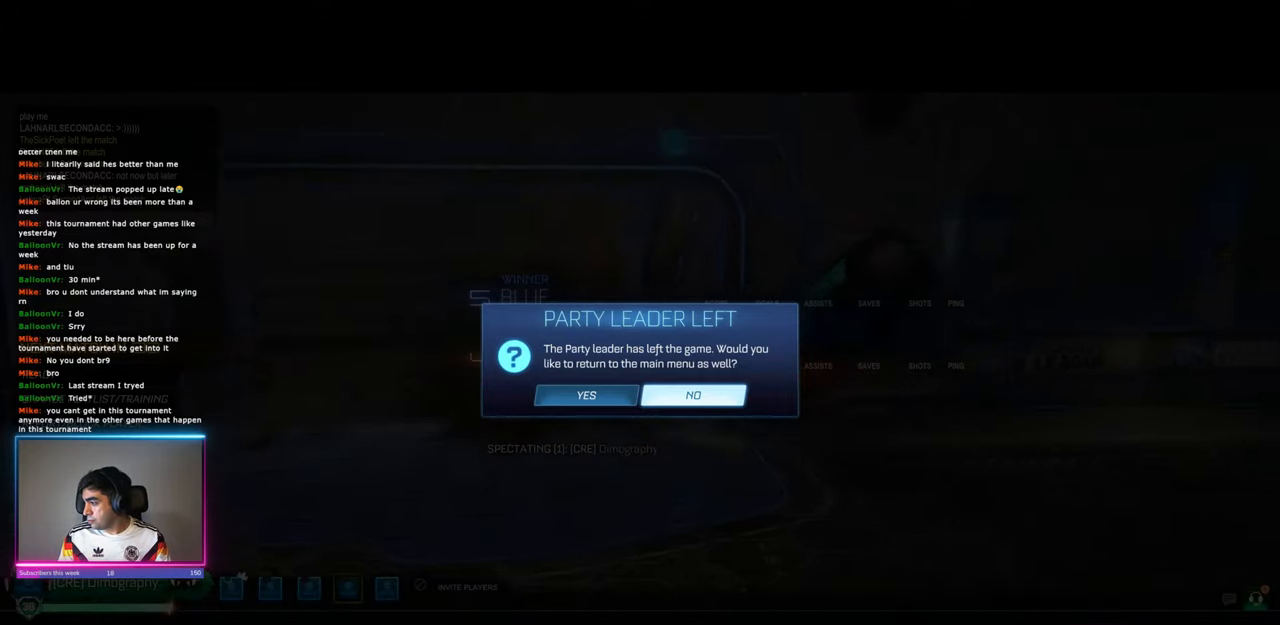
{"keys": ["ctrl"], "mouse": ["wheel"], "events": [[117, "mouse_wheel", "up"], [267, "ctrl", "down"], [383, "mouse_wheel", "down"]]}
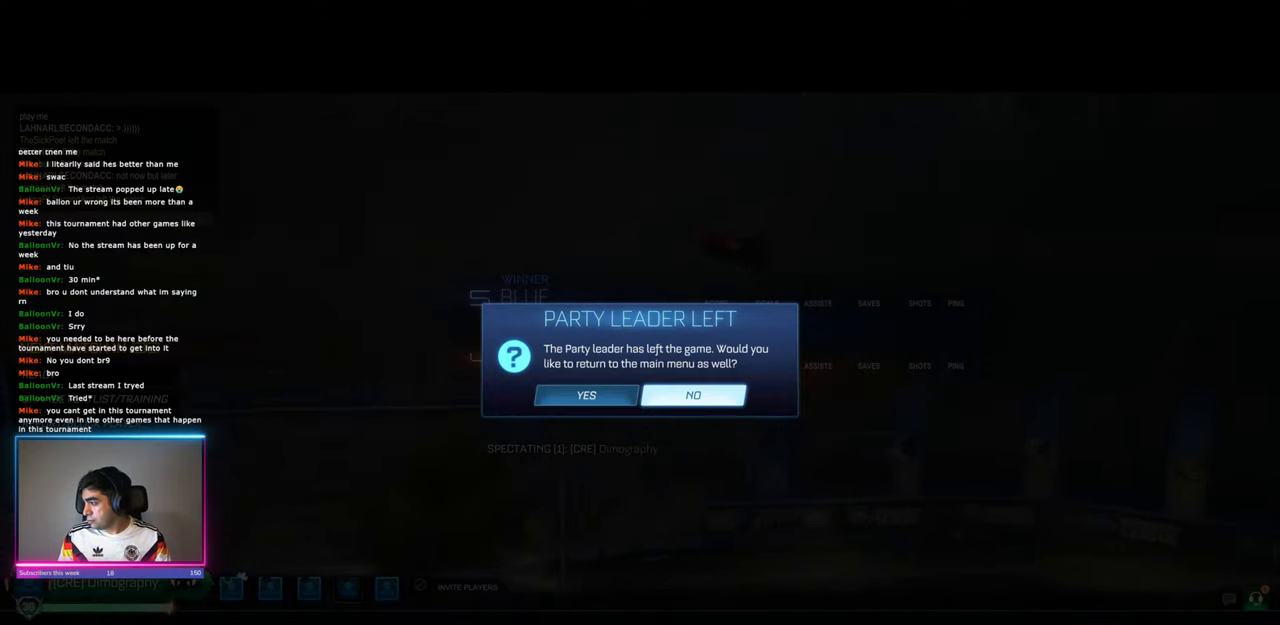
{"keys": [], "mouse": [], "events": [[100, "mouse_wheel", "up"], [317, "ctrl", "up"]]}
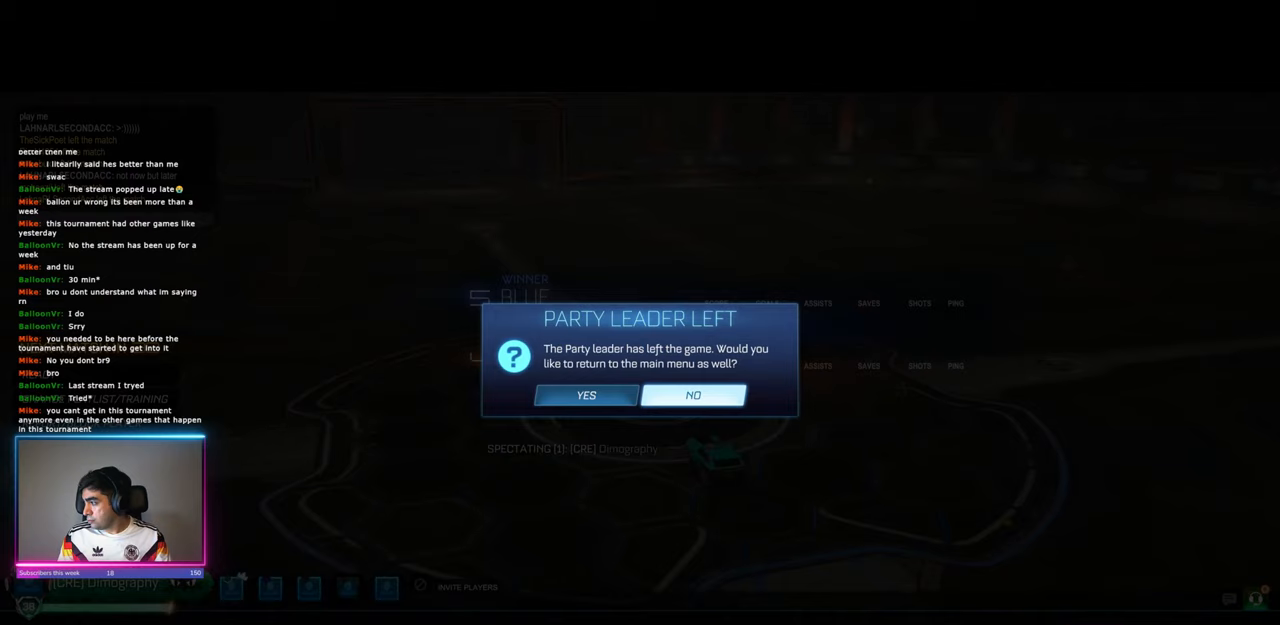
{"keys": ["space"], "mouse": ["left"], "events": [[83, "space", "down"], [217, "mouse_left", "down"]]}
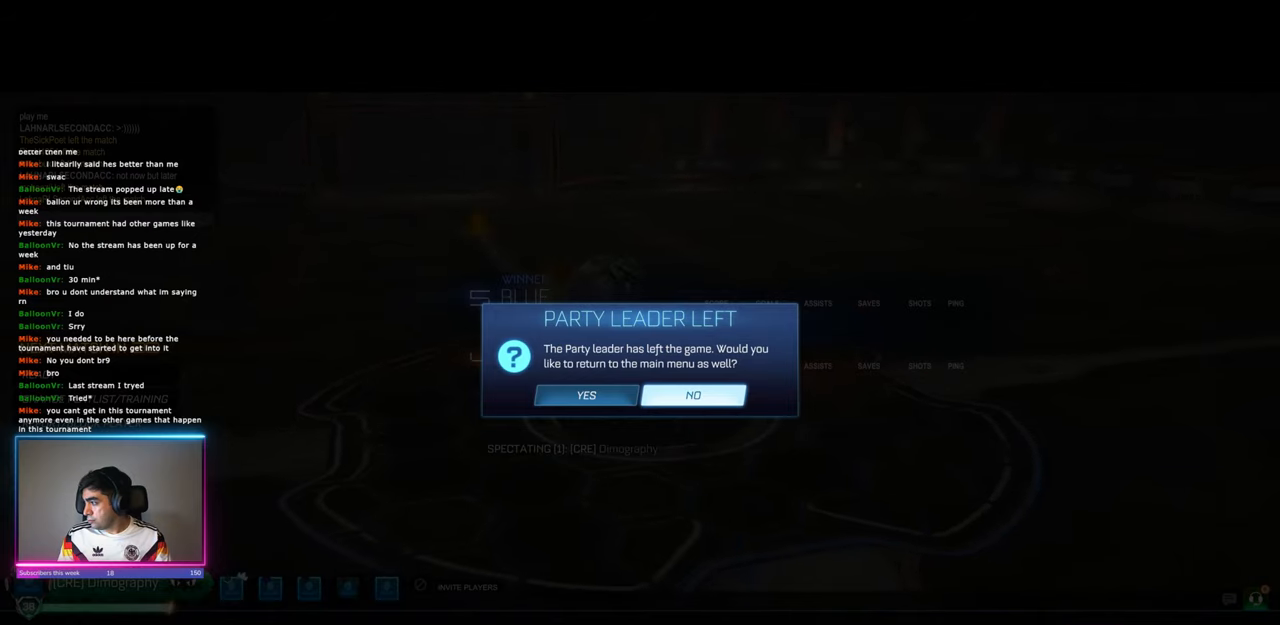
{"keys": ["ctrl"], "mouse": [], "events": [[100, "mouse_left", "up"], [150, "space", "up"], [433, "ctrl", "down"]]}
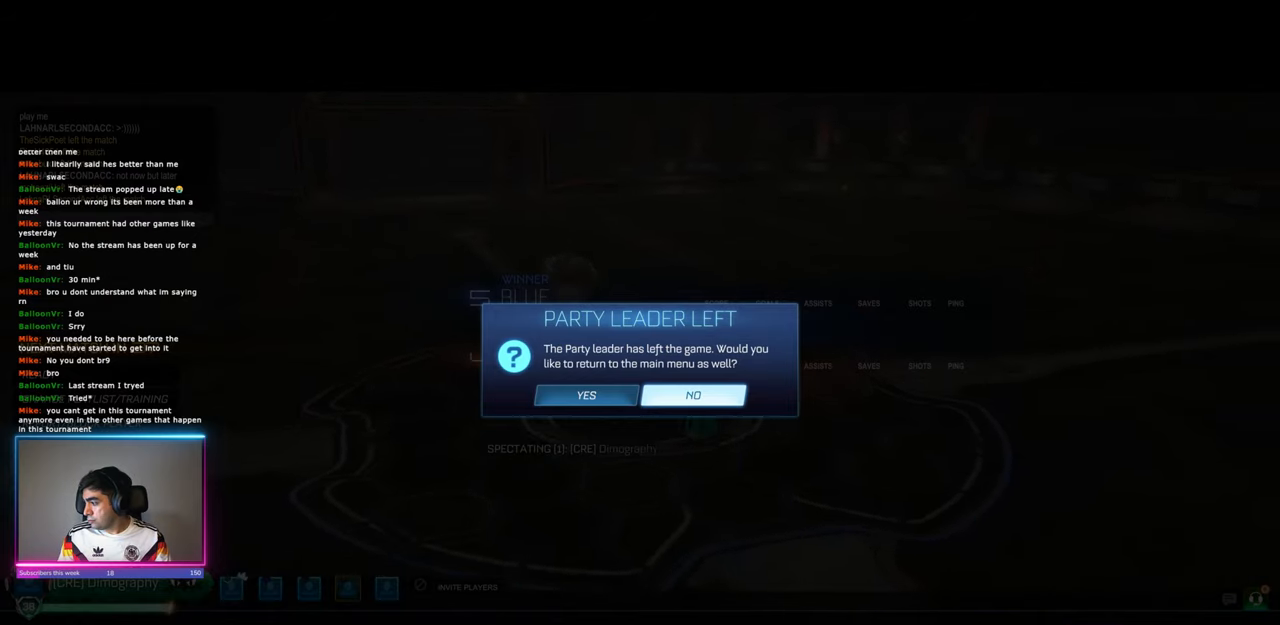
{"keys": ["space"], "mouse": [], "events": [[17, "mouse_wheel", "down"], [200, "mouse_wheel", "up"], [367, "ctrl", "up"], [500, "space", "down"]]}
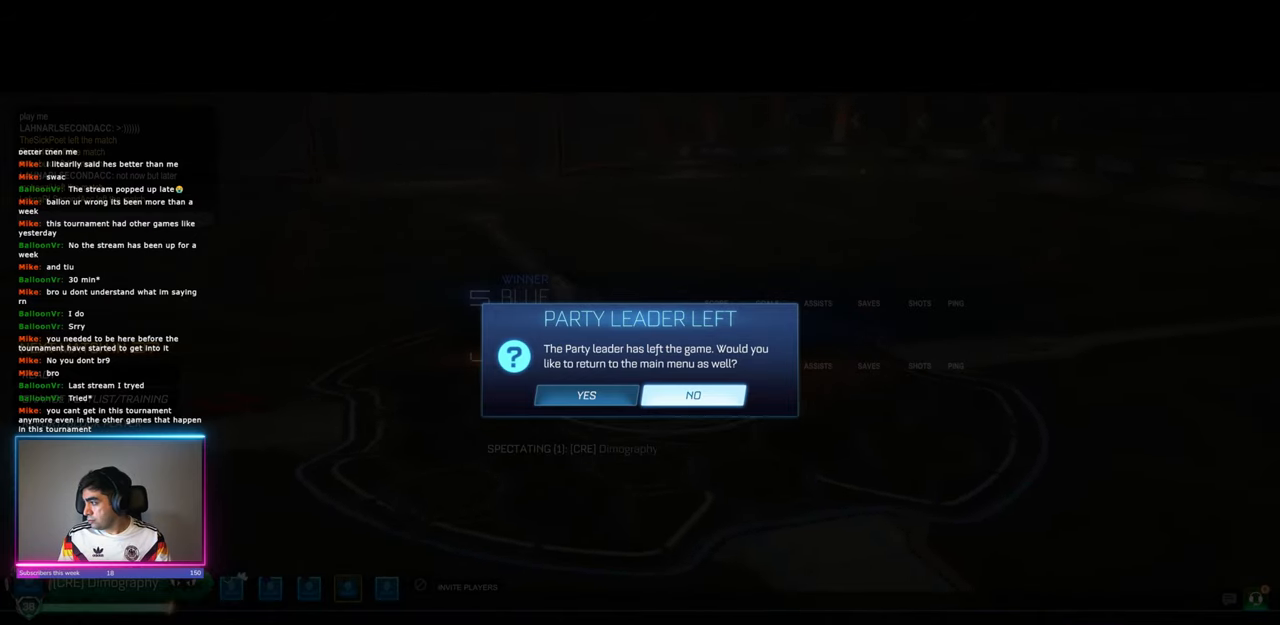
{"keys": ["space"], "mouse": ["left"], "events": [[167, "mouse_left", "down"]]}
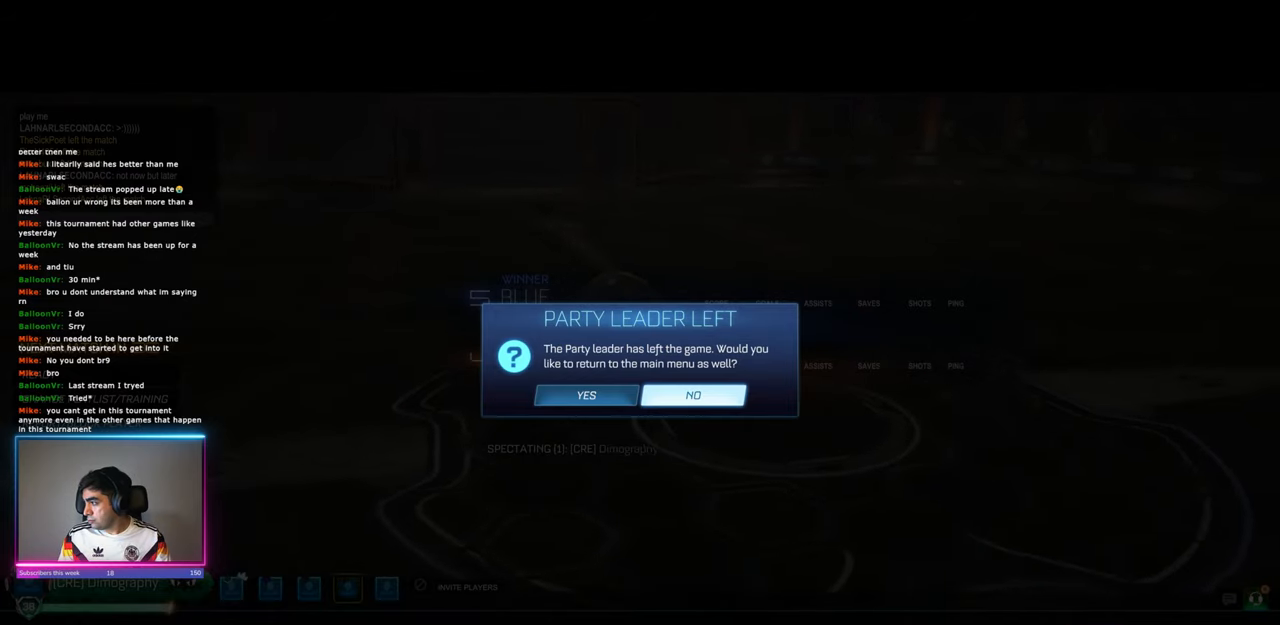
{"keys": ["space"], "mouse": ["left"], "events": []}
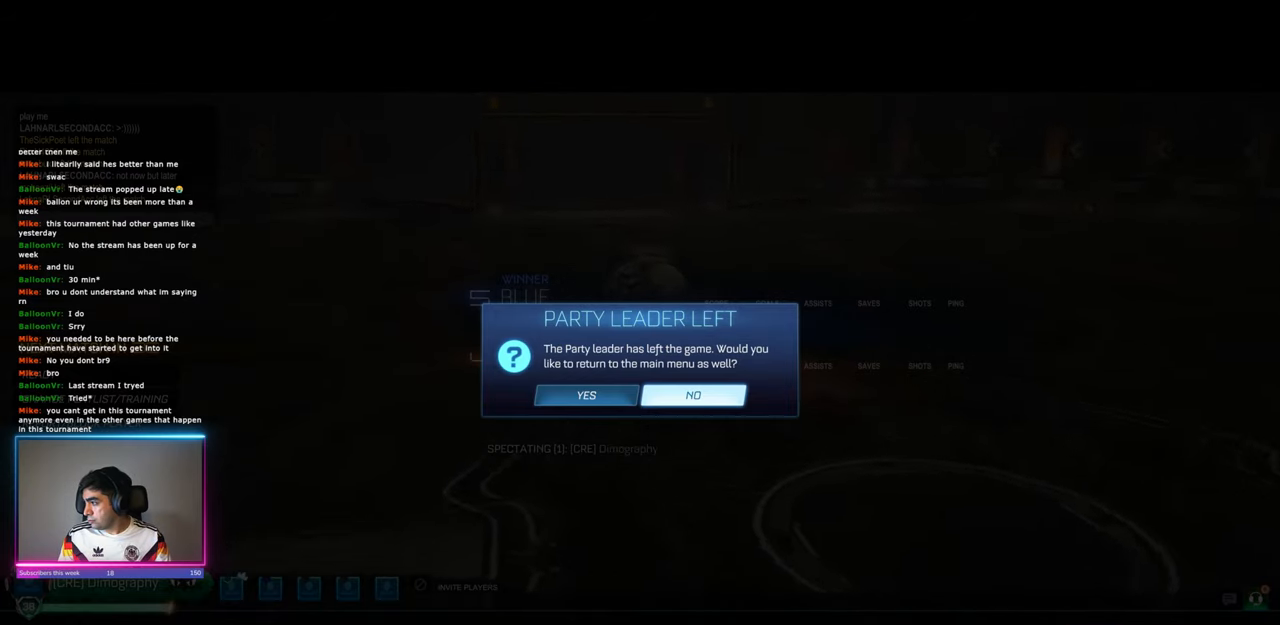
{"keys": ["space"], "mouse": ["left"], "events": []}
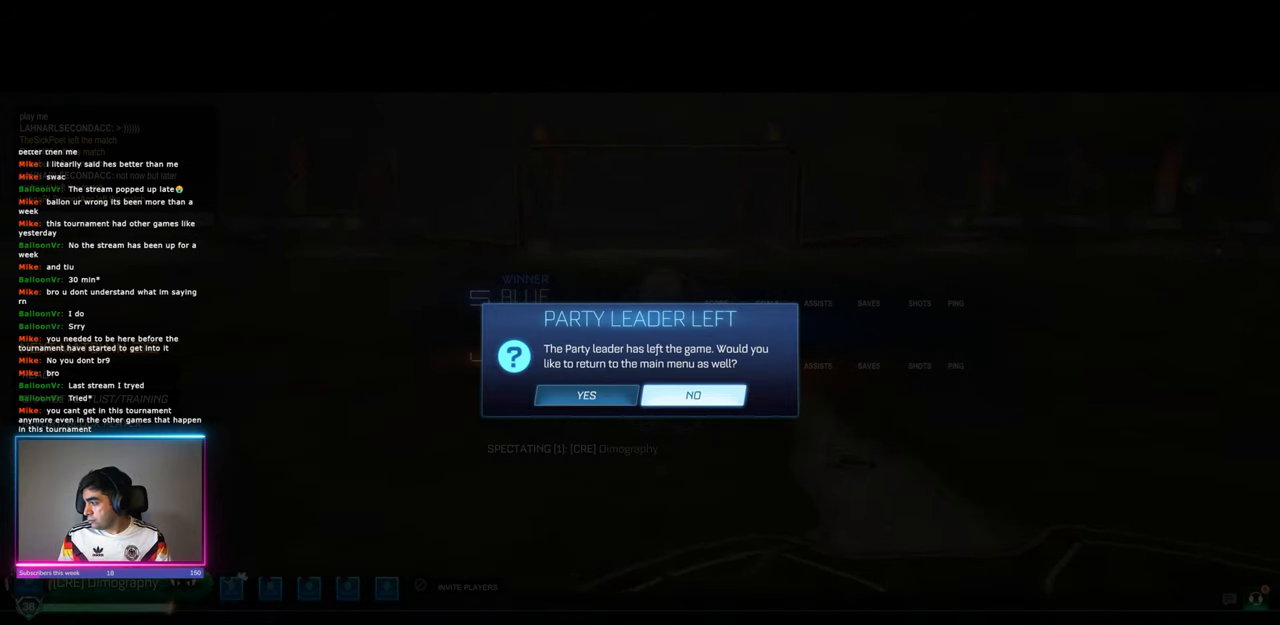
{"keys": ["space"], "mouse": ["left"], "events": []}
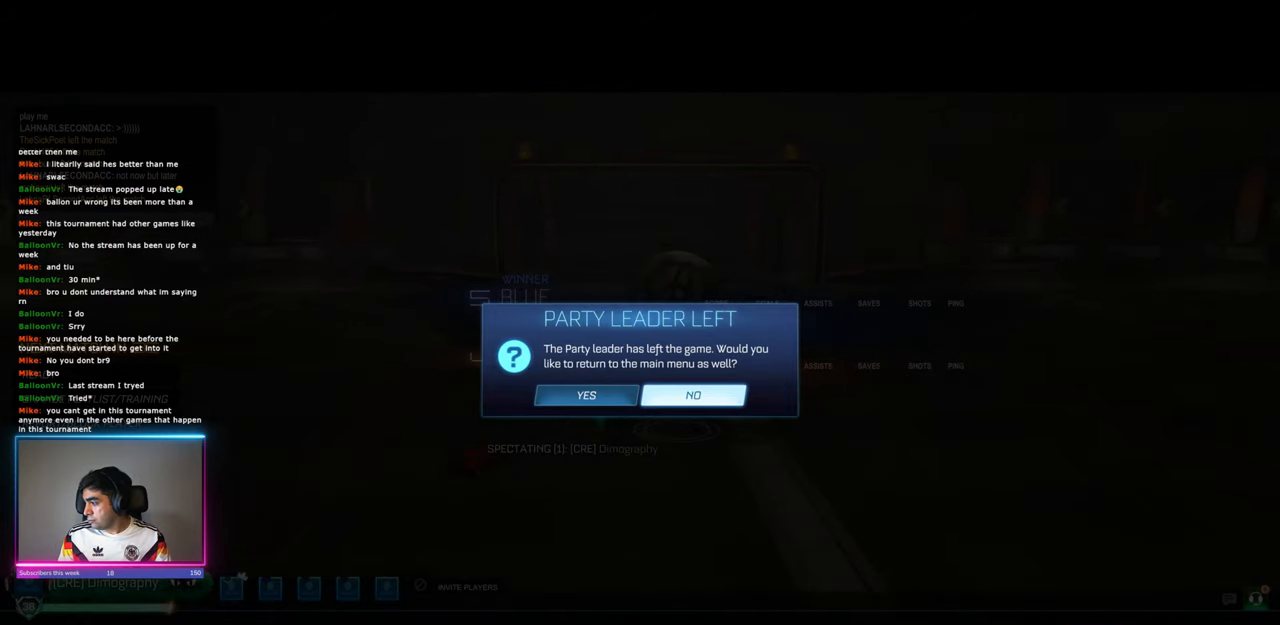
{"keys": [], "mouse": [], "events": [[367, "mouse_left", "up"], [483, "space", "up"]]}
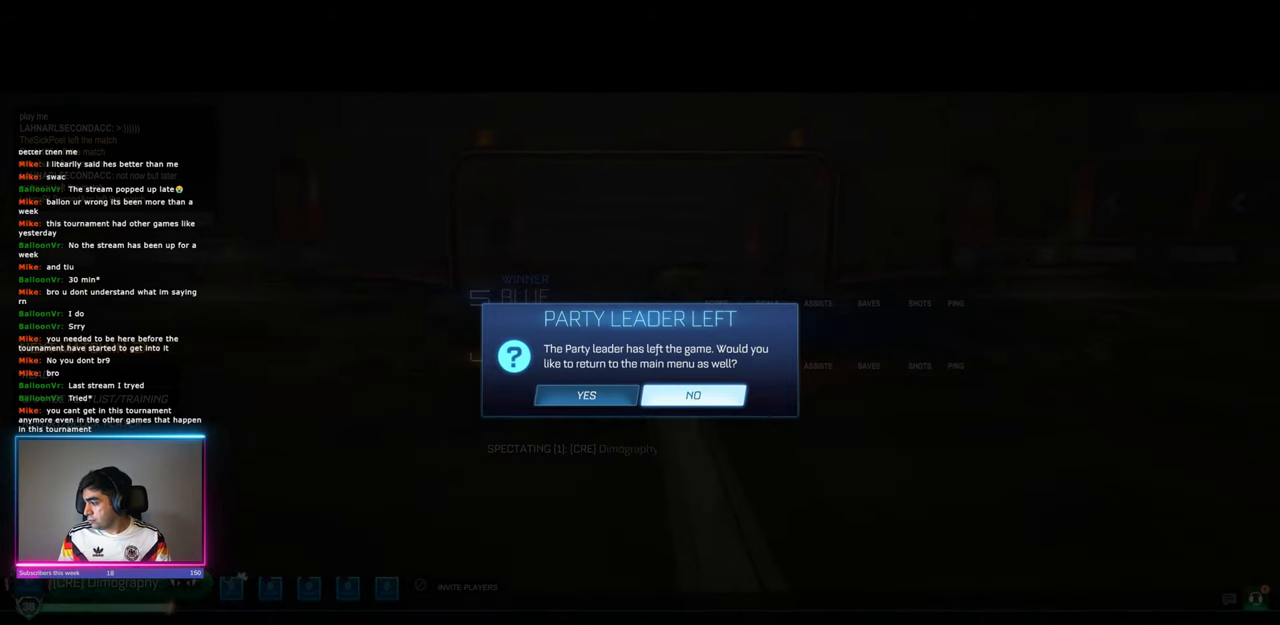
{"keys": [], "mouse": [], "events": []}
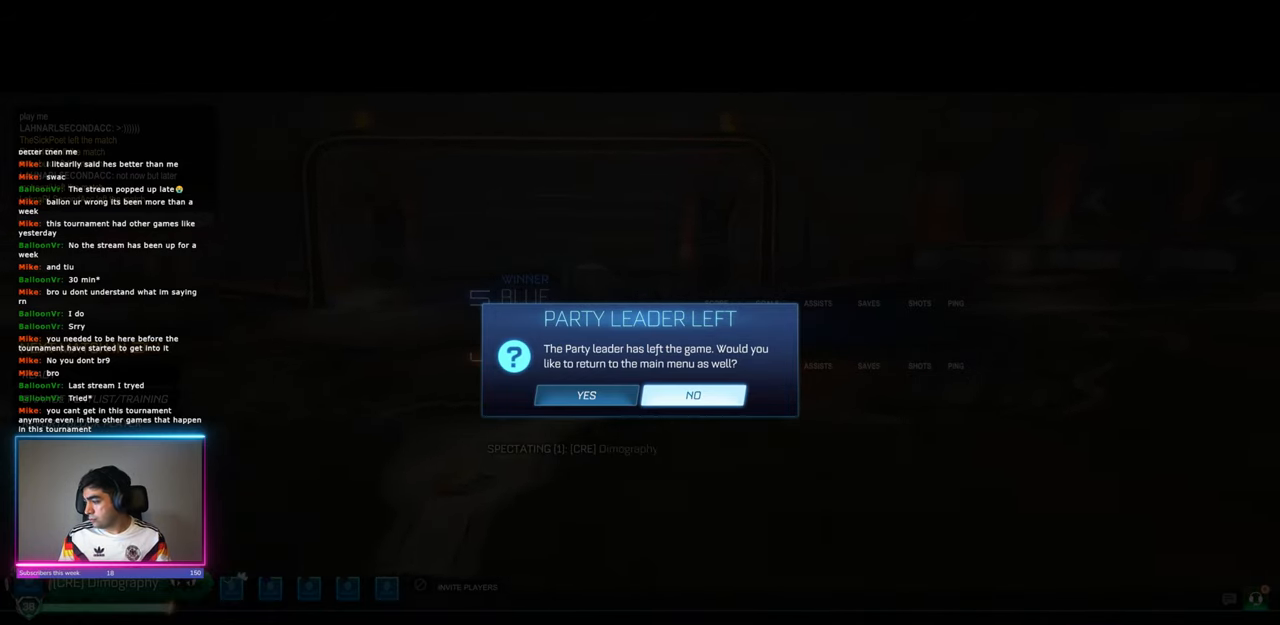
{"keys": [], "mouse": [], "events": []}
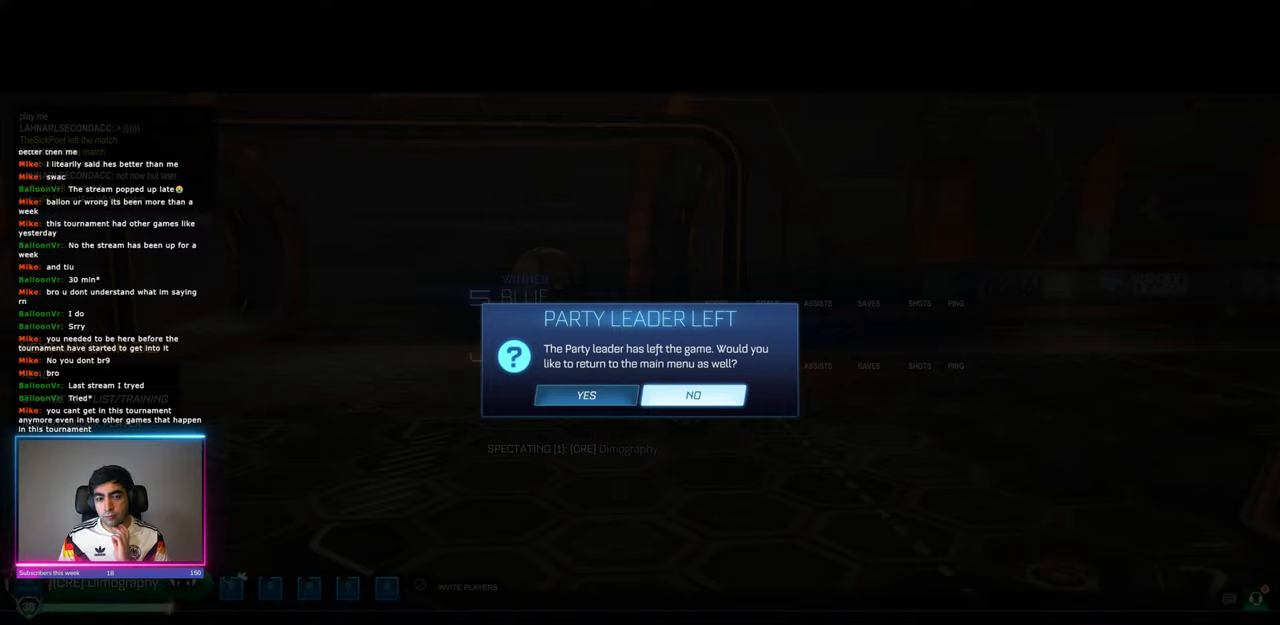
{"keys": [], "mouse": ["left"], "events": [[450, "mouse_left", "down"]]}
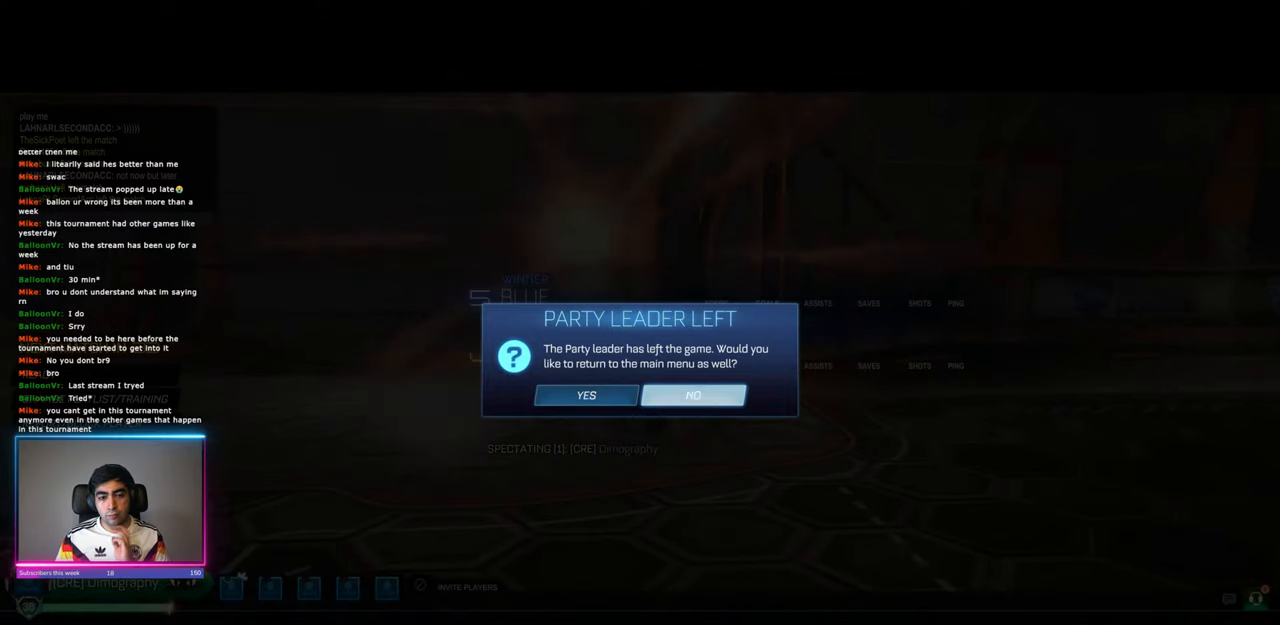
{"keys": [], "mouse": [], "events": [[33, "mouse_left", "up"], [283, "mouse_left", "down"], [350, "mouse_left", "up"]]}